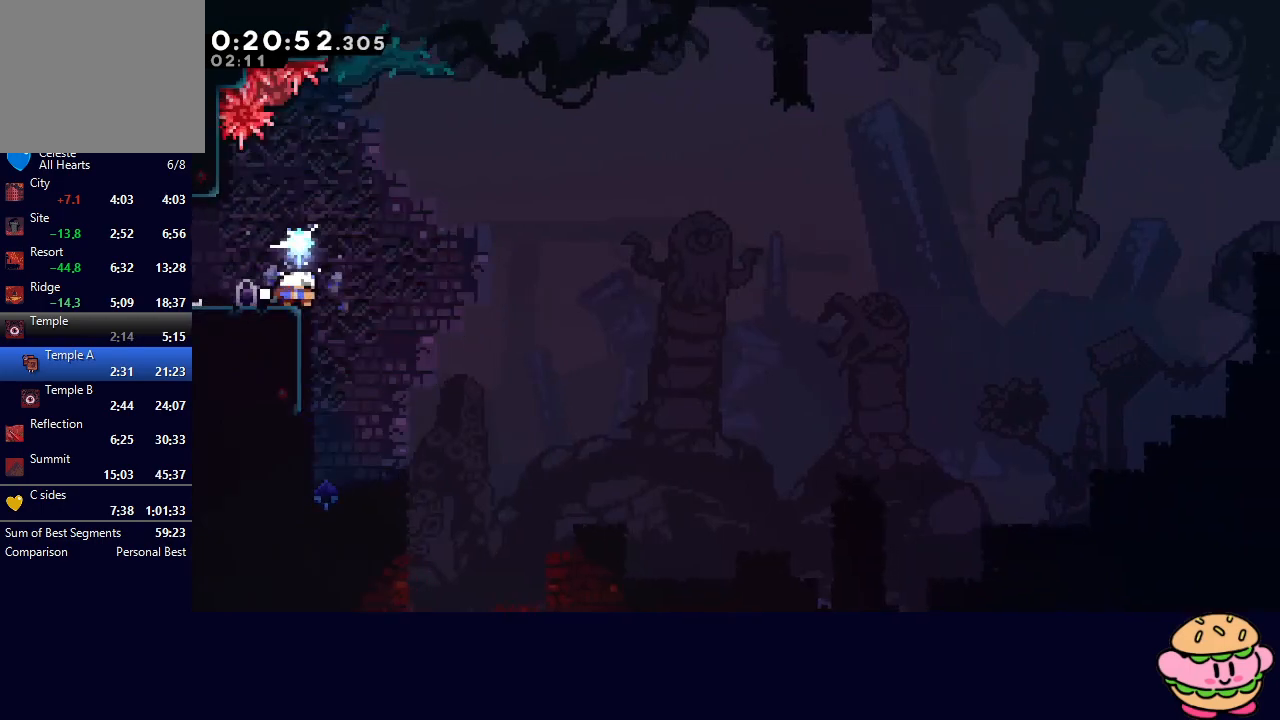
Gameplay with a controller (PlayStation layout); each line is a JSON object with the inputs held at the frame after it. "events" lists button and stick changes between this image and that frame as [ms after this image, input, new state], when the widget could be followed in between. Not read: L3 R3.
{"buttons": ["DPAD_DOWN"], "left_stick": "center", "right_stick": "center", "events": [[350, "DPAD_LEFT", "down"], [467, "DPAD_LEFT", "up"]]}
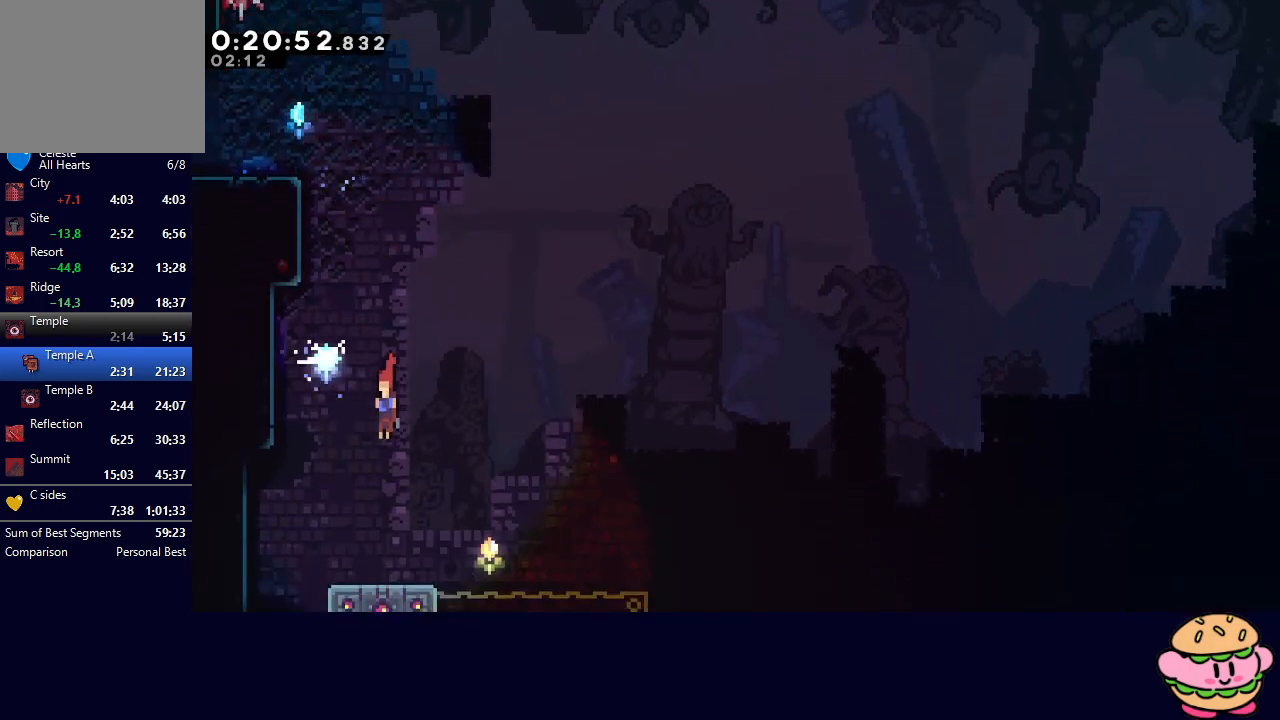
{"buttons": ["DPAD_RIGHT"], "left_stick": "center", "right_stick": "center", "events": [[217, "DPAD_DOWN", "up"], [267, "DPAD_DOWN", "down"], [283, "DPAD_RIGHT", "down"], [283, "L1", "down"], [317, "CIRCLE", "down"], [383, "L1", "up"], [400, "CIRCLE", "up"], [450, "DPAD_DOWN", "up"]]}
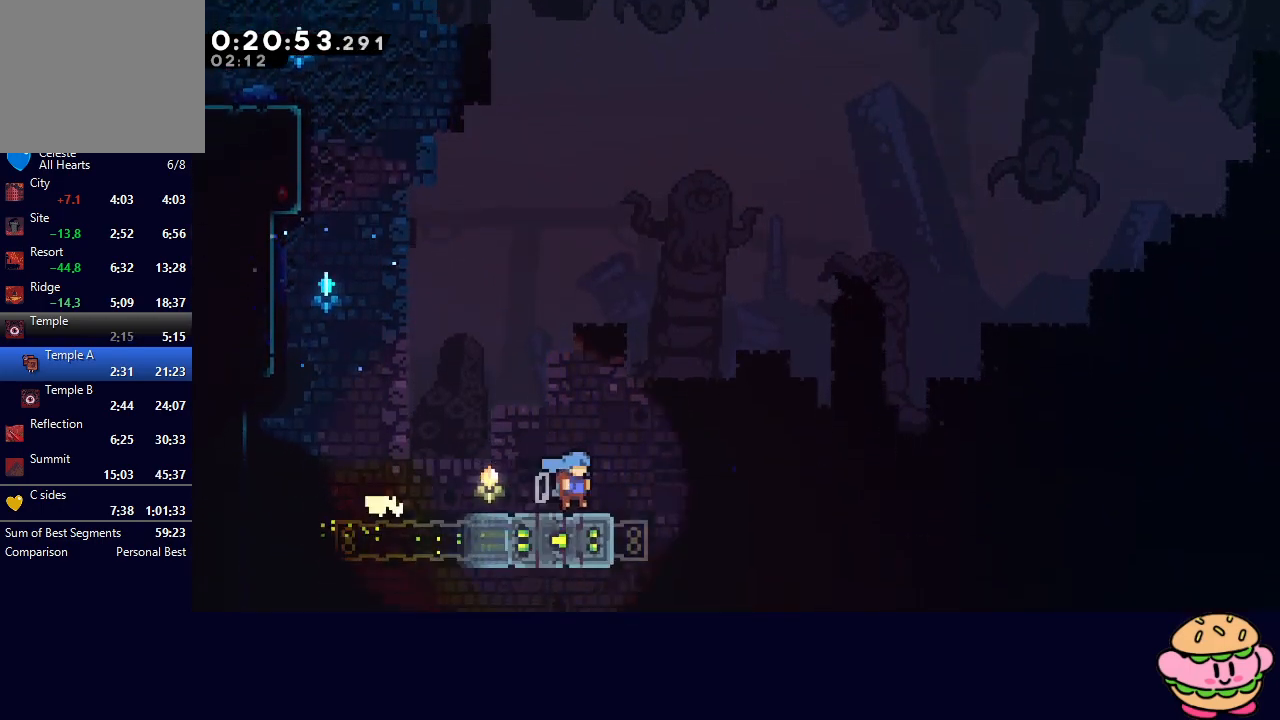
{"buttons": ["CIRCLE", "DPAD_RIGHT"], "left_stick": "center", "right_stick": "center", "events": [[33, "CIRCLE", "down"], [300, "CIRCLE", "up"], [417, "CIRCLE", "down"]]}
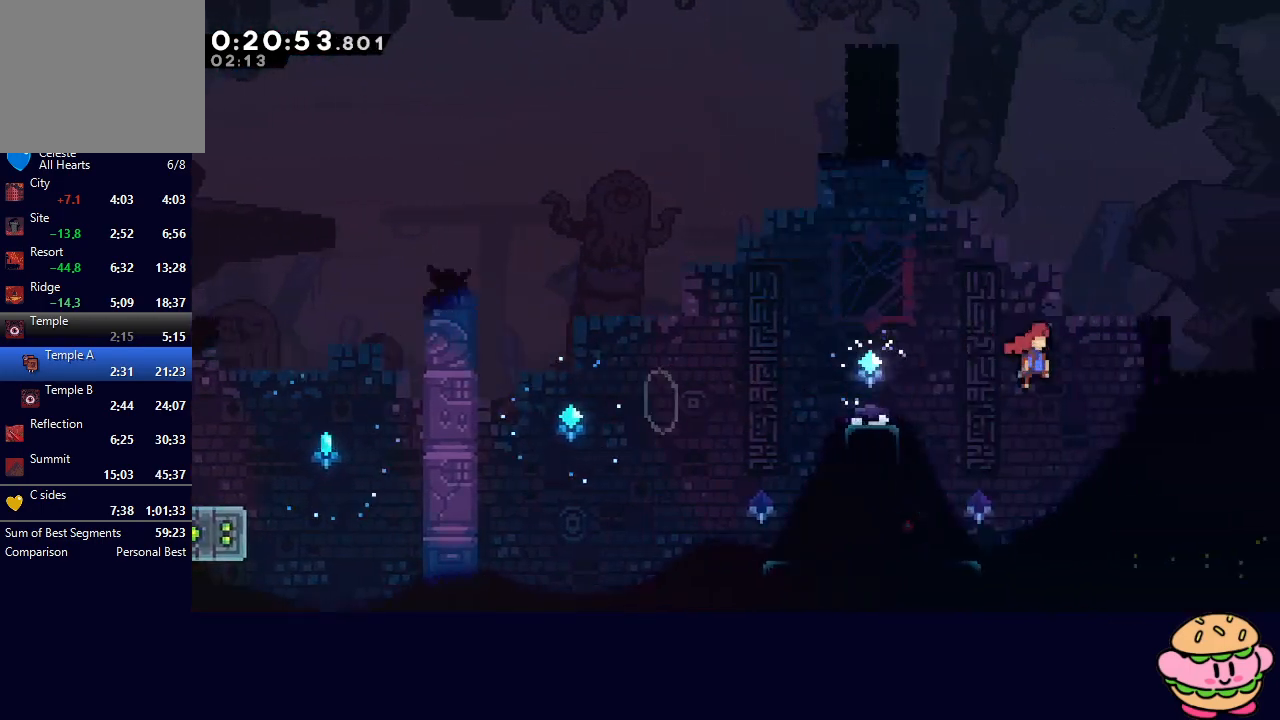
{"buttons": ["DPAD_DOWN"], "left_stick": "center", "right_stick": "center", "events": [[433, "DPAD_DOWN", "down"], [450, "DPAD_RIGHT", "up"], [467, "CIRCLE", "up"], [467, "DPAD_DOWN", "up"], [483, "DPAD_DOWN", "down"]]}
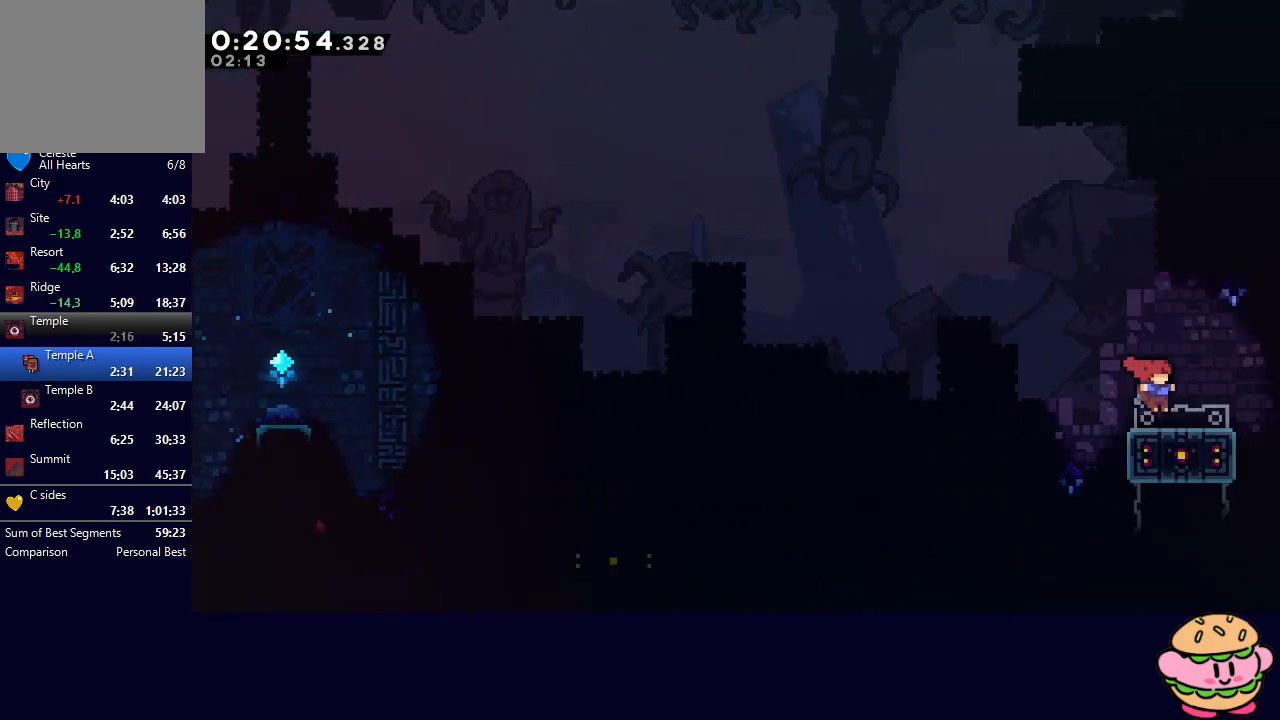
{"buttons": ["CIRCLE", "R1", "DPAD_RIGHT"], "left_stick": "center", "right_stick": "center", "events": [[50, "CROSS", "down"], [183, "CROSS", "up"], [233, "DPAD_DOWN", "up"], [283, "CIRCLE", "down"], [350, "R1", "down"], [383, "DPAD_RIGHT", "down"]]}
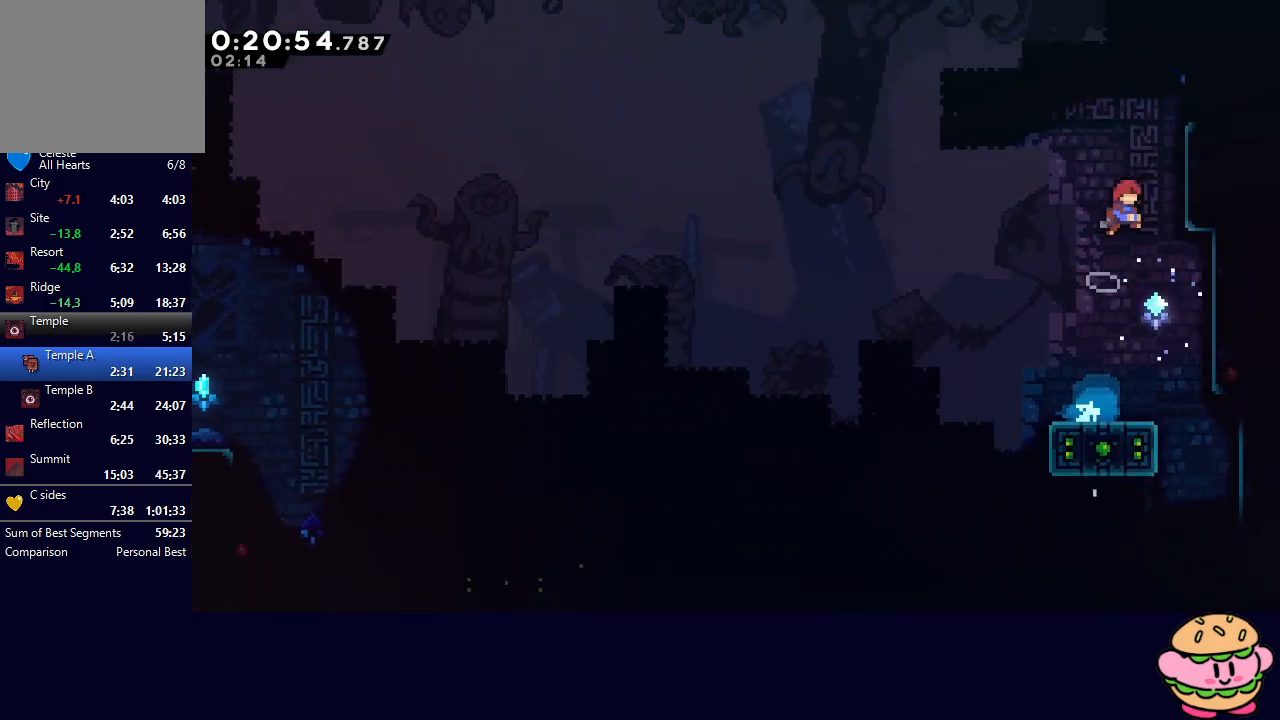
{"buttons": [], "left_stick": "center", "right_stick": "center", "events": [[217, "L2", "down"], [333, "CIRCLE", "up"], [350, "R1", "up"], [383, "L2", "up"], [400, "DPAD_RIGHT", "up"]]}
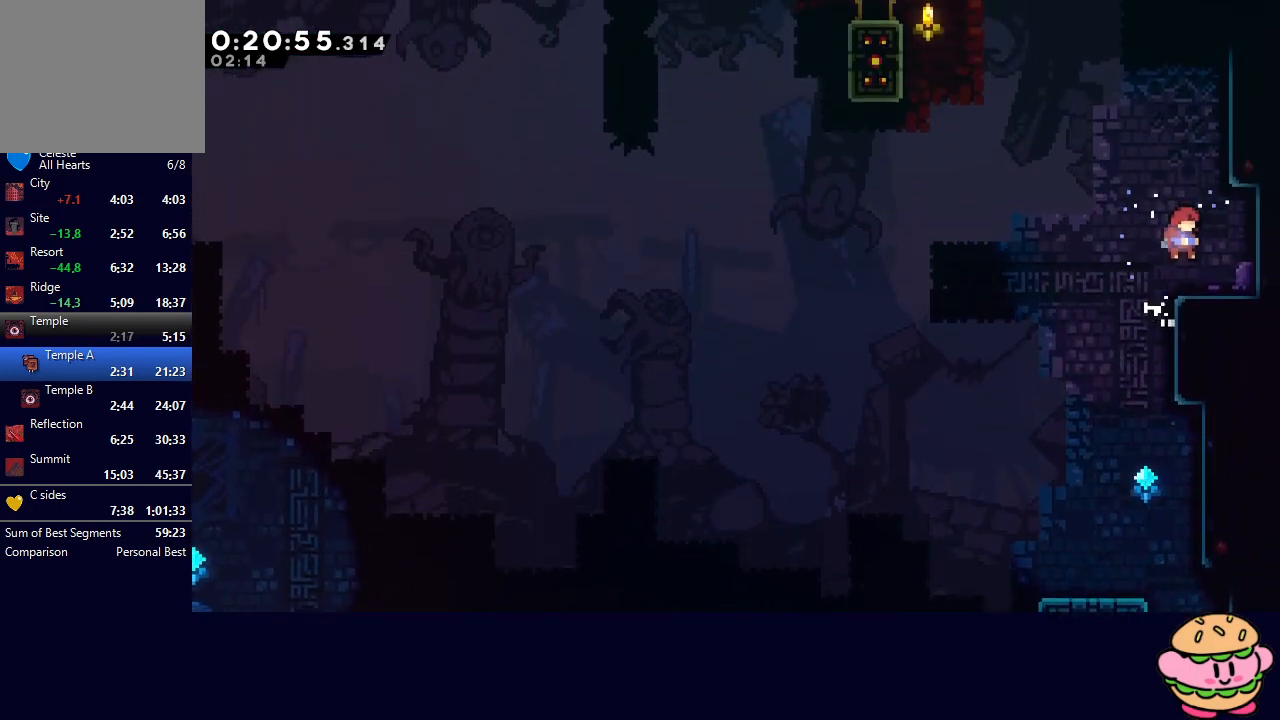
{"buttons": ["CROSS", "CIRCLE", "DPAD_UP", "DPAD_LEFT"], "left_stick": "center", "right_stick": "center", "events": [[100, "DPAD_LEFT", "down"], [117, "CIRCLE", "down"], [433, "DPAD_UP", "down"], [467, "CROSS", "down"]]}
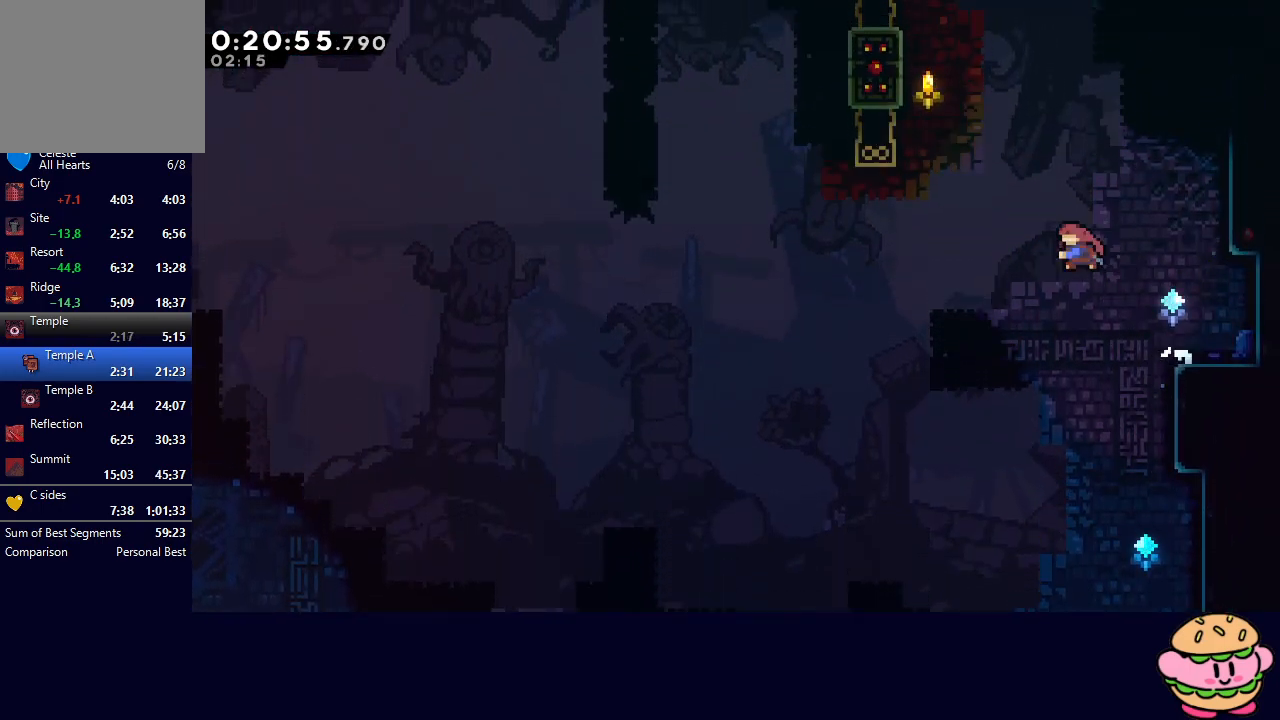
{"buttons": ["CIRCLE", "R1", "DPAD_LEFT"], "left_stick": "center", "right_stick": "center", "events": [[50, "R1", "down"], [67, "CROSS", "up"], [133, "DPAD_UP", "up"], [417, "L2", "down"], [467, "L2", "up"]]}
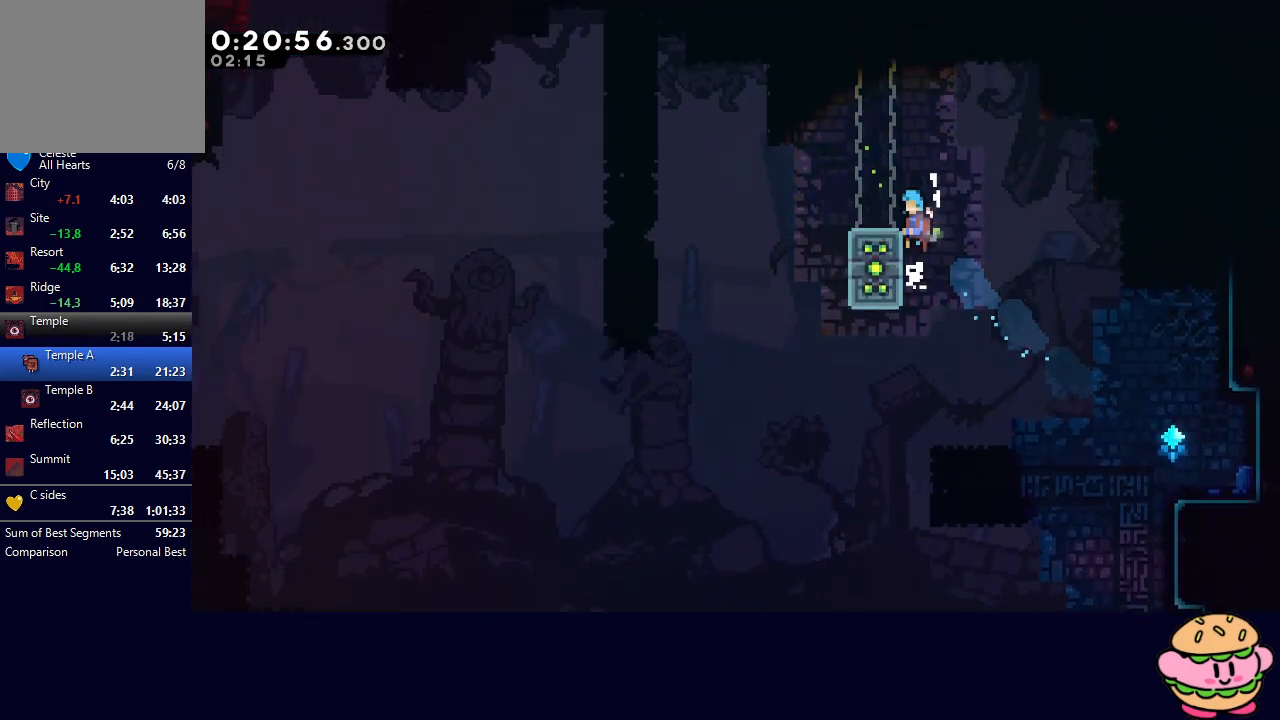
{"buttons": [], "left_stick": "center", "right_stick": "center", "events": [[17, "L2", "down"], [133, "CIRCLE", "up"], [150, "R1", "up"], [167, "L2", "up"], [200, "DPAD_LEFT", "up"]]}
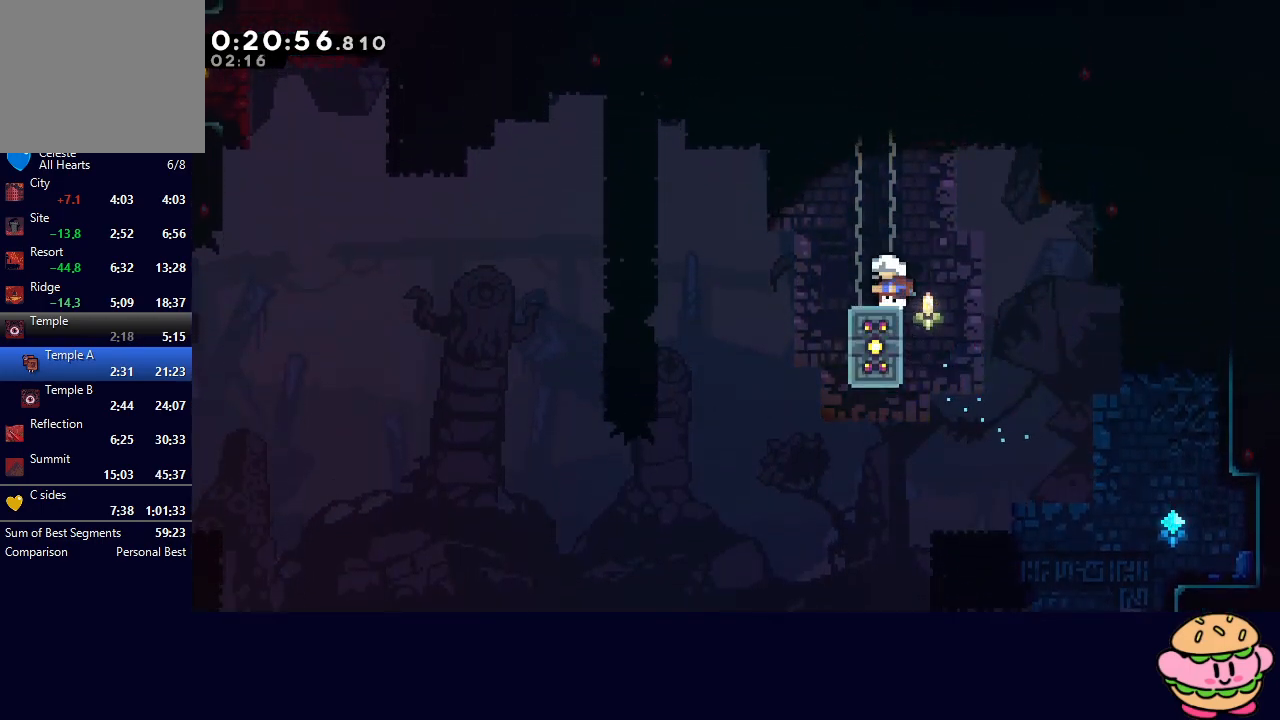
{"buttons": ["CIRCLE", "R1", "DPAD_UP", "DPAD_LEFT"], "left_stick": "center", "right_stick": "center", "events": [[33, "CIRCLE", "down"], [100, "DPAD_LEFT", "down"], [300, "DPAD_UP", "down"], [317, "CROSS", "down"], [400, "R1", "down"], [433, "CROSS", "up"]]}
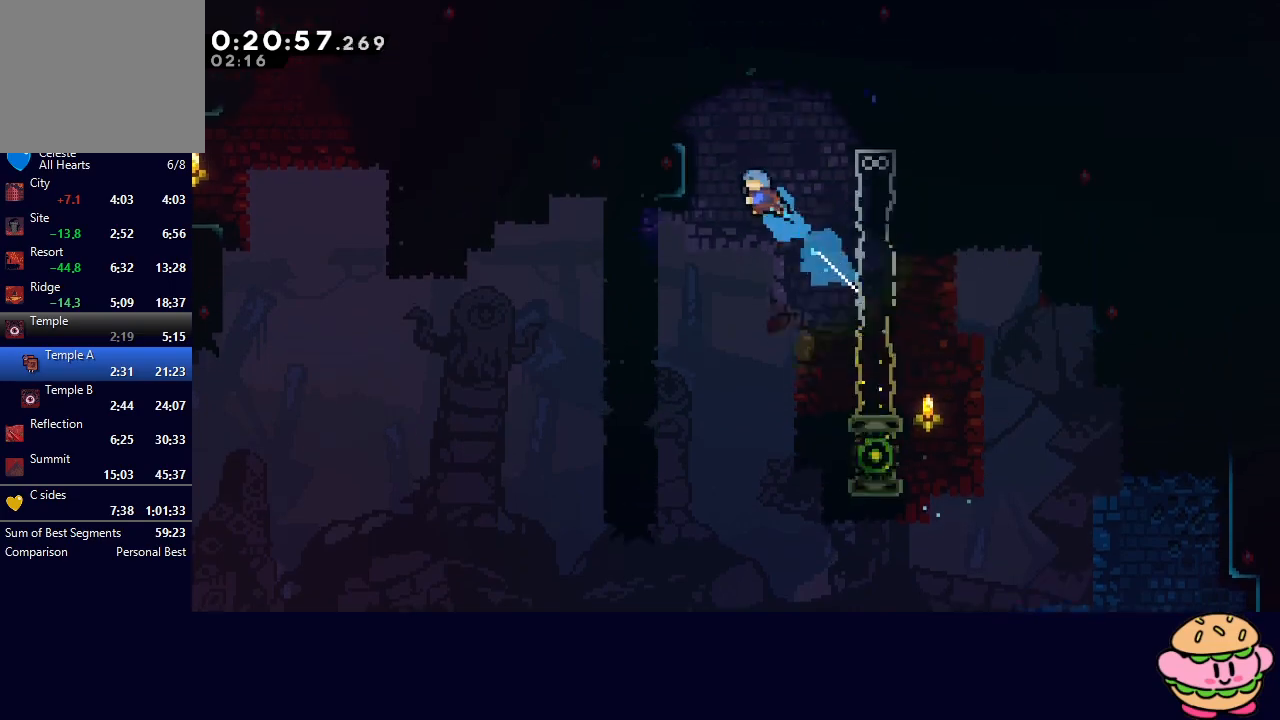
{"buttons": [], "left_stick": "center", "right_stick": "center", "events": [[250, "L2", "down"], [383, "CIRCLE", "up"], [383, "DPAD_UP", "up"], [383, "L2", "up"], [400, "R1", "up"], [417, "DPAD_LEFT", "up"]]}
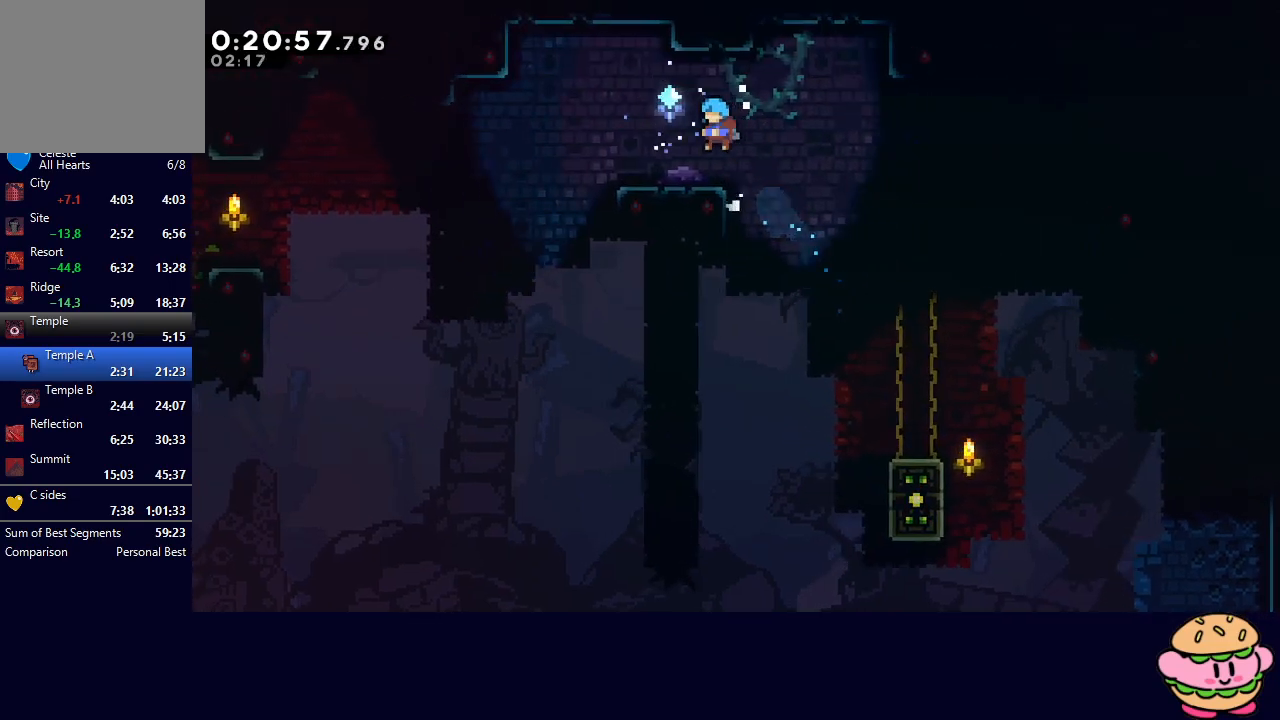
{"buttons": ["CIRCLE", "DPAD_DOWN", "DPAD_LEFT"], "left_stick": "center", "right_stick": "center", "events": [[150, "DPAD_DOWN", "down"], [167, "DPAD_LEFT", "down"], [183, "CROSS", "down"], [317, "CROSS", "up"], [400, "CIRCLE", "down"]]}
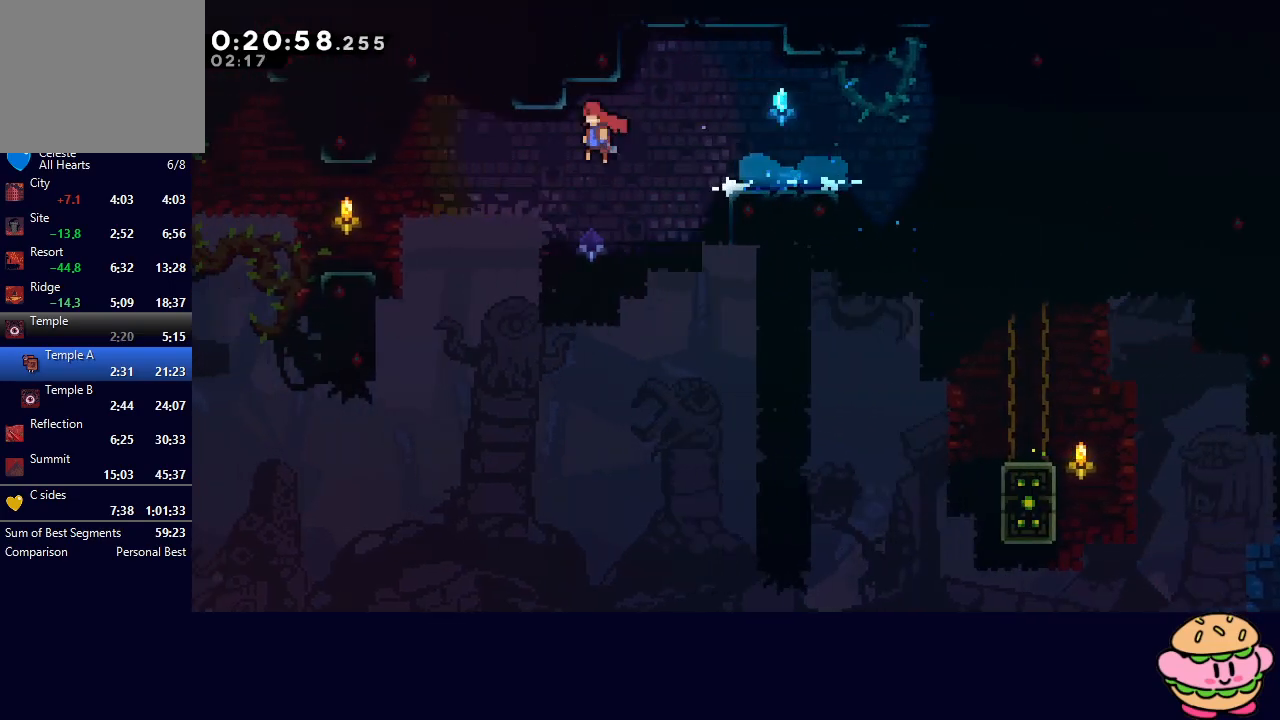
{"buttons": ["CIRCLE", "DPAD_LEFT"], "left_stick": "center", "right_stick": "center", "events": [[50, "CIRCLE", "up"], [83, "L1", "down"], [200, "L1", "up"], [283, "DPAD_DOWN", "up"], [333, "CIRCLE", "down"]]}
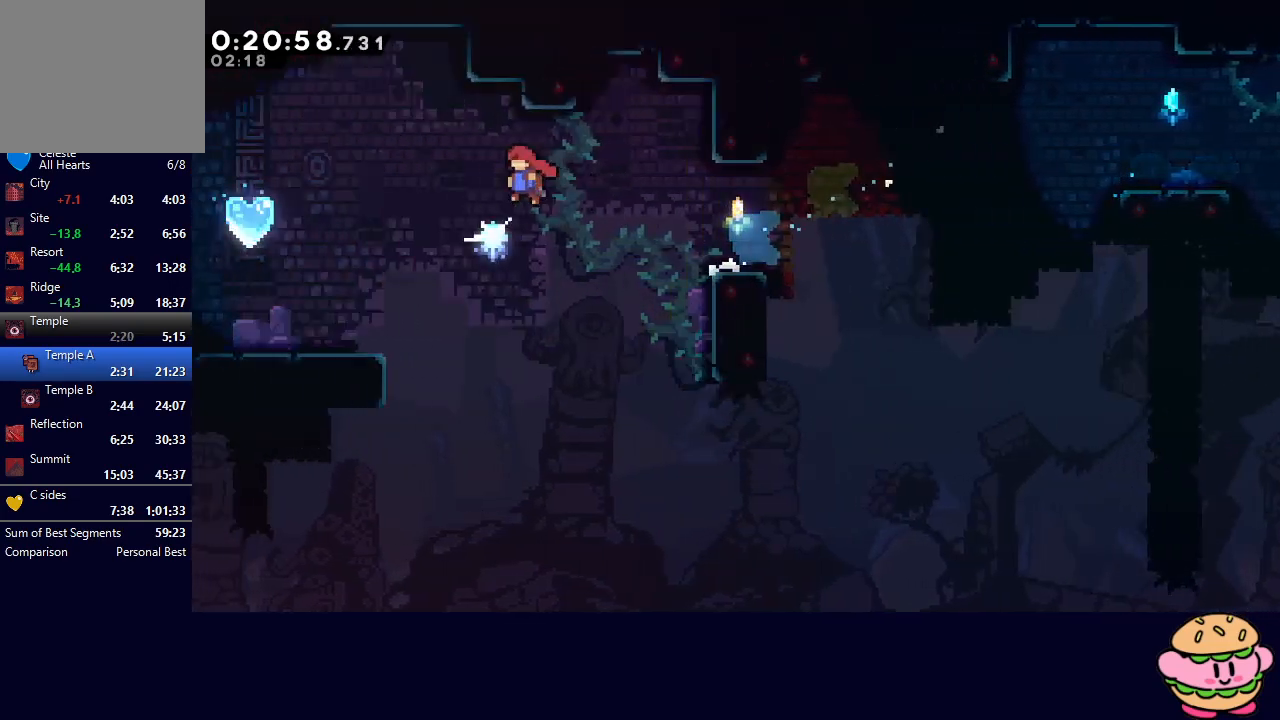
{"buttons": ["DPAD_LEFT"], "left_stick": "center", "right_stick": "center", "events": [[200, "DPAD_DOWN", "down"], [250, "CROSS", "down"], [350, "CROSS", "up"], [383, "CIRCLE", "up"], [417, "DPAD_DOWN", "up"]]}
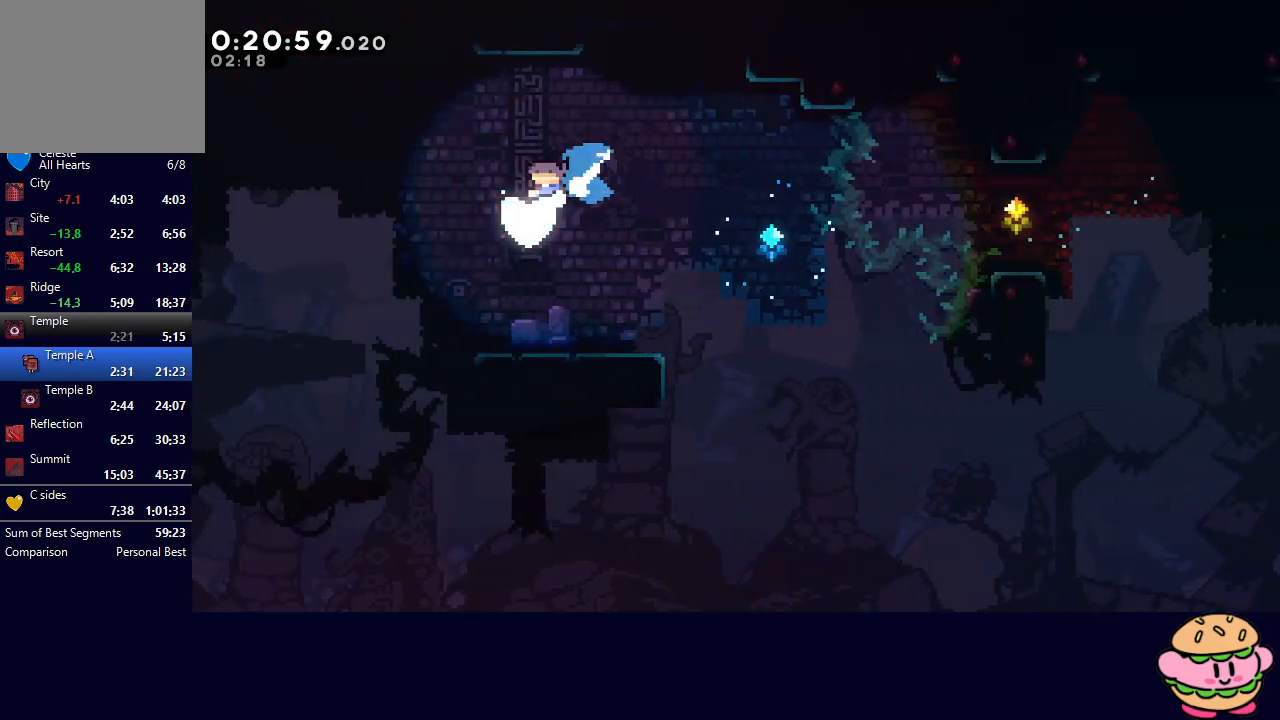
{"buttons": ["DPAD_LEFT"], "left_stick": "center", "right_stick": "center", "events": []}
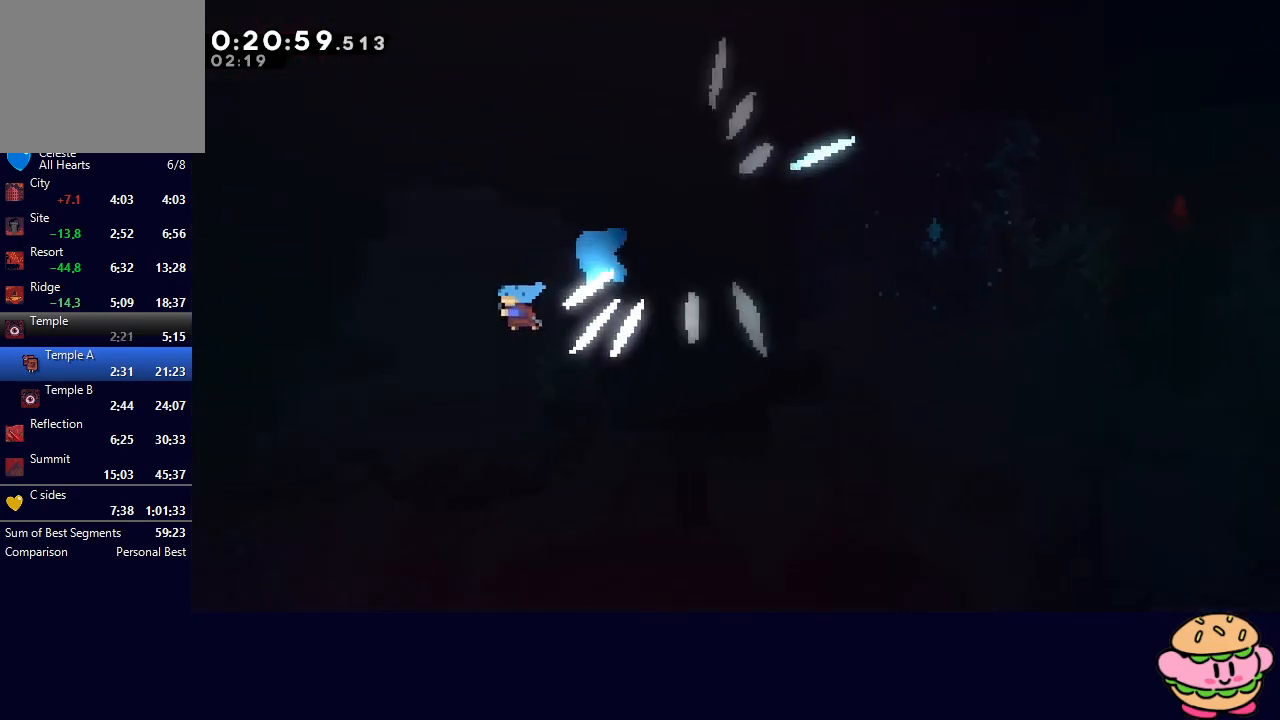
{"buttons": ["DPAD_LEFT"], "left_stick": "center", "right_stick": "center", "events": []}
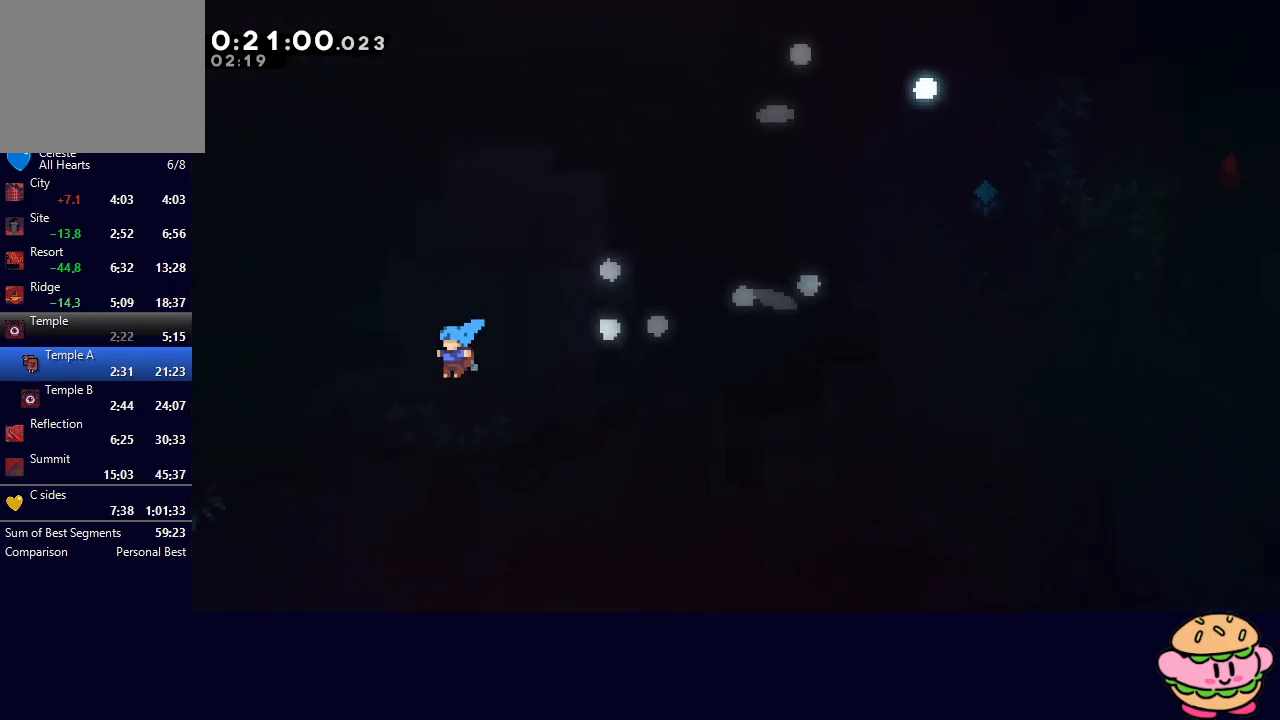
{"buttons": [], "left_stick": "center", "right_stick": "center", "events": [[400, "DPAD_LEFT", "up"]]}
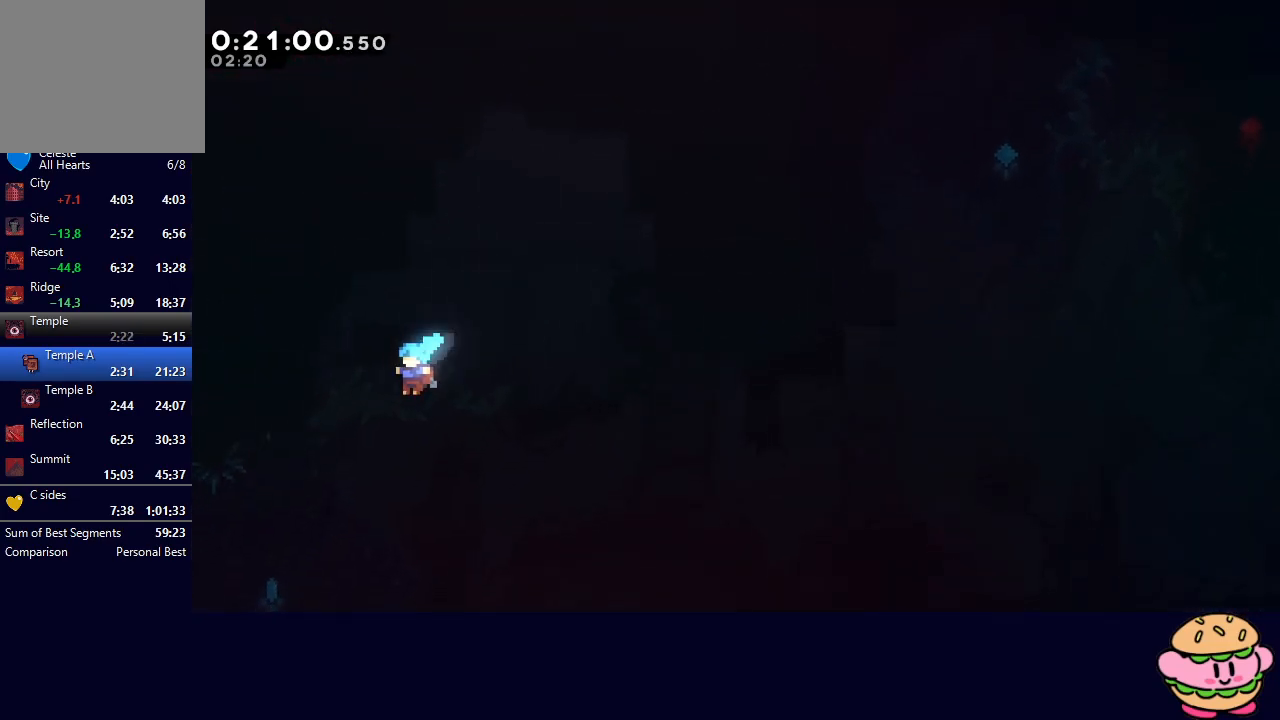
{"buttons": [], "left_stick": "center", "right_stick": "center", "events": []}
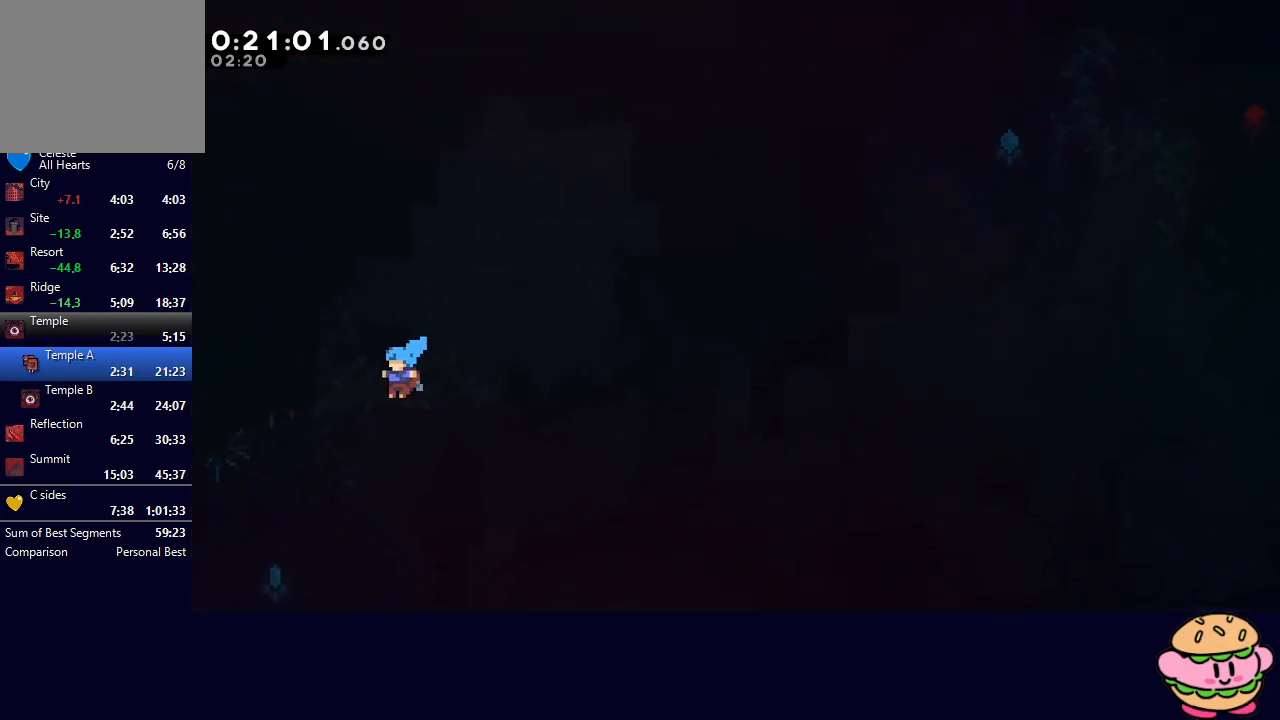
{"buttons": ["DPAD_UP"], "left_stick": "center", "right_stick": "center", "events": [[350, "R2", "down"], [433, "DPAD_UP", "down"], [467, "R2", "up"]]}
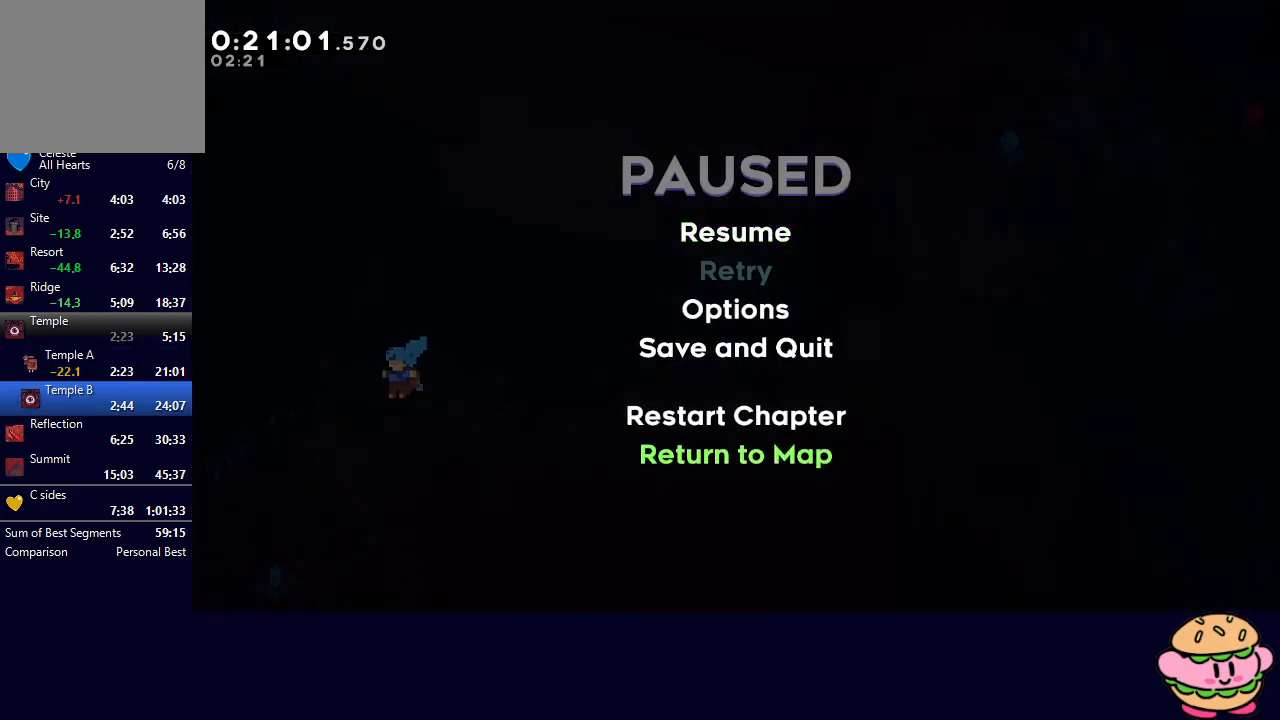
{"buttons": [], "left_stick": "center", "right_stick": "center", "events": [[33, "CIRCLE", "down"], [67, "DPAD_UP", "up"], [100, "CIRCLE", "up"], [183, "CIRCLE", "down"], [250, "CIRCLE", "up"], [300, "CIRCLE", "down"], [367, "CIRCLE", "up"]]}
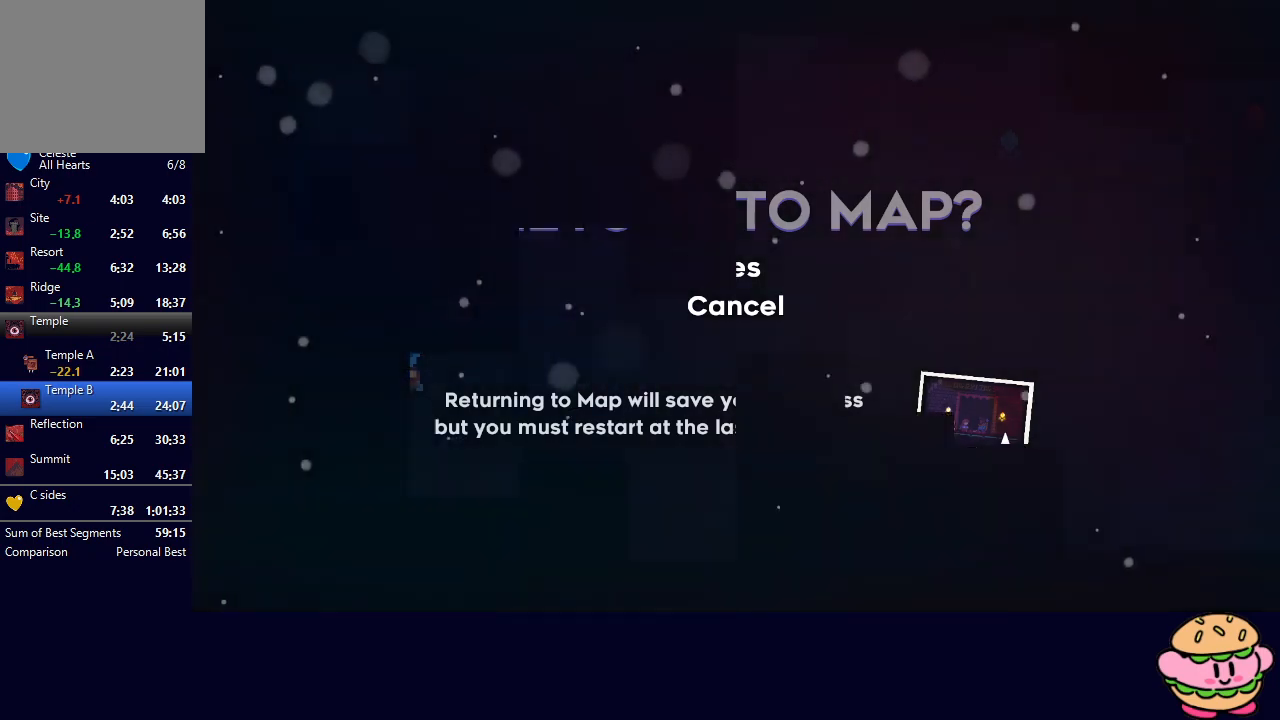
{"buttons": [], "left_stick": "center", "right_stick": "center", "events": []}
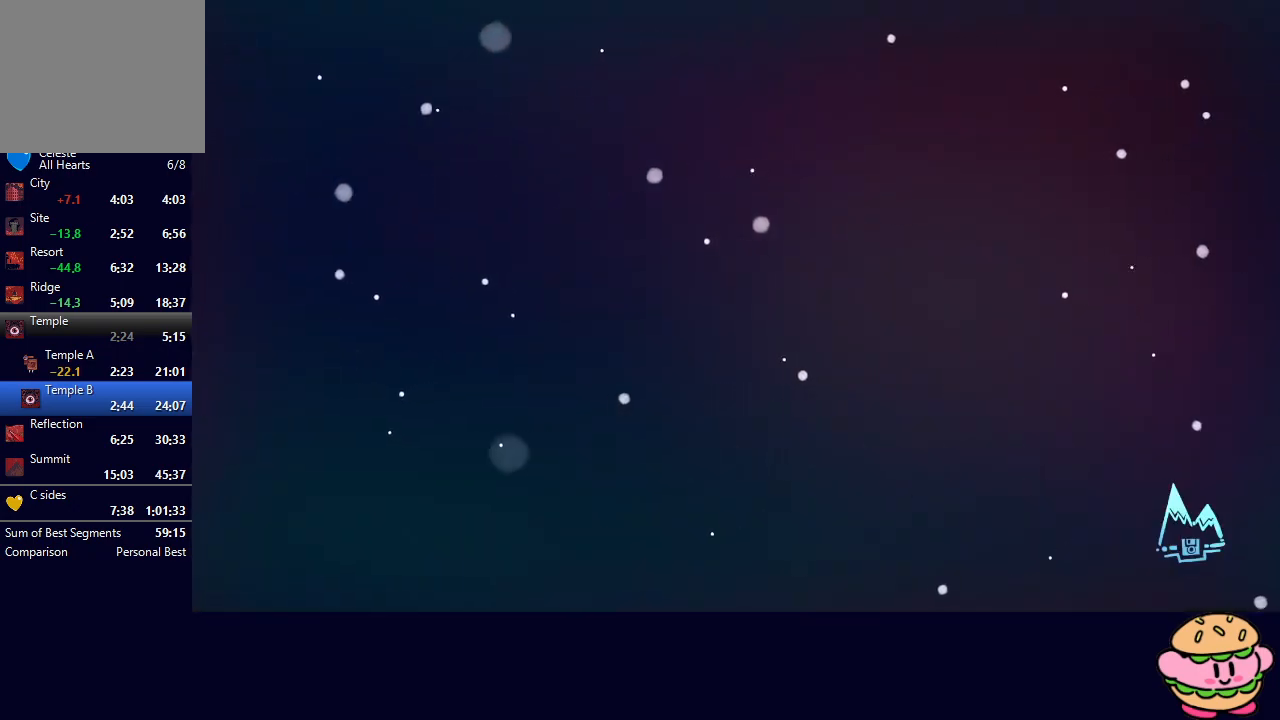
{"buttons": [], "left_stick": "center", "right_stick": "center", "events": []}
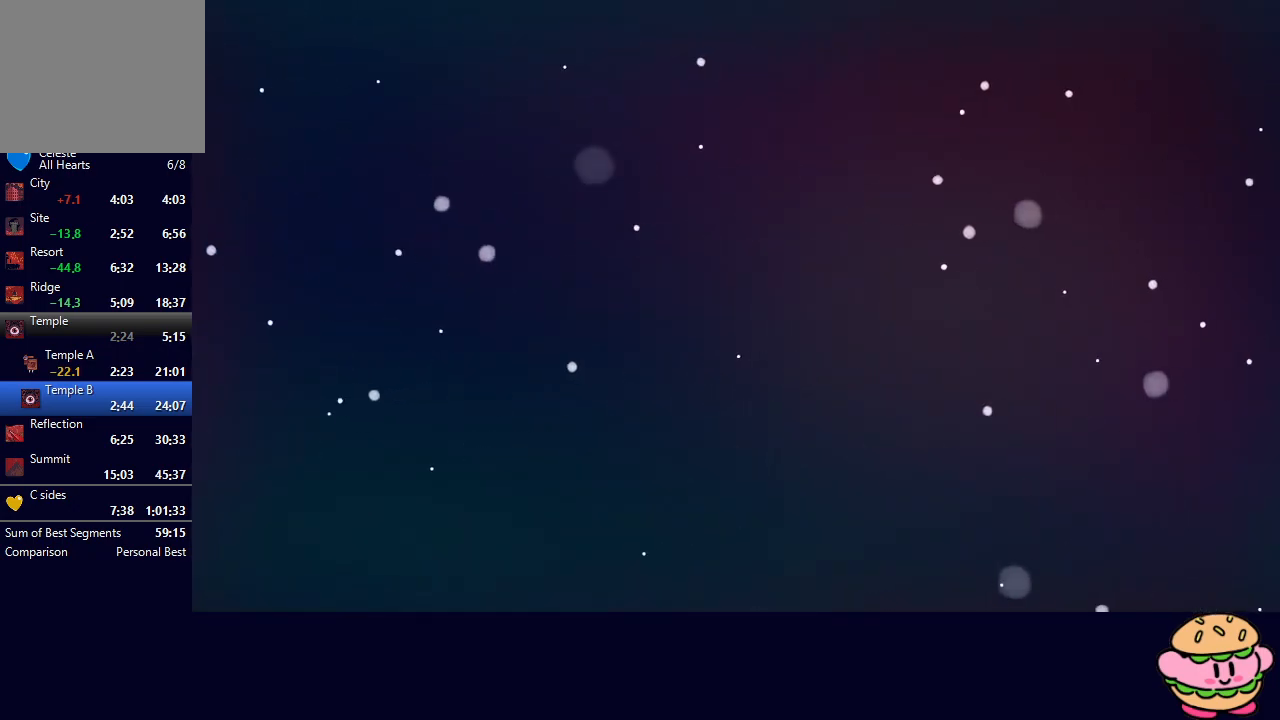
{"buttons": [], "left_stick": "center", "right_stick": "center", "events": []}
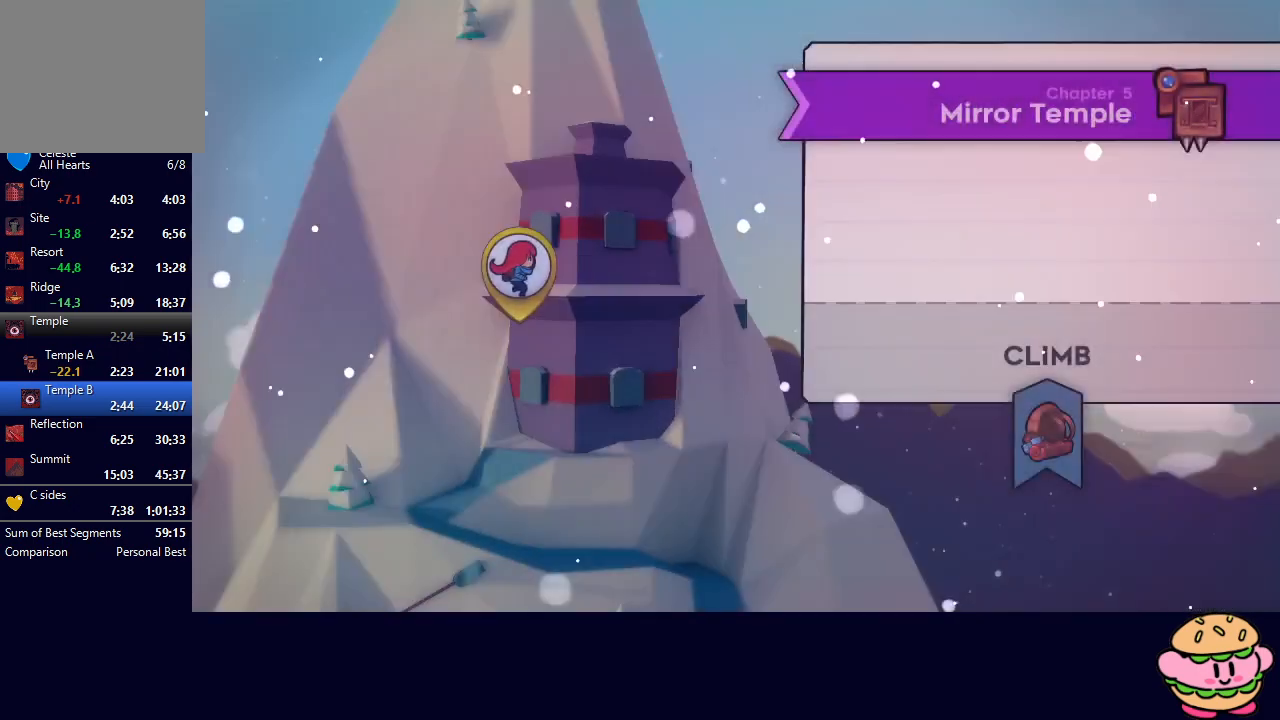
{"buttons": ["START"], "left_stick": "center", "right_stick": "center", "events": [[467, "START", "down"]]}
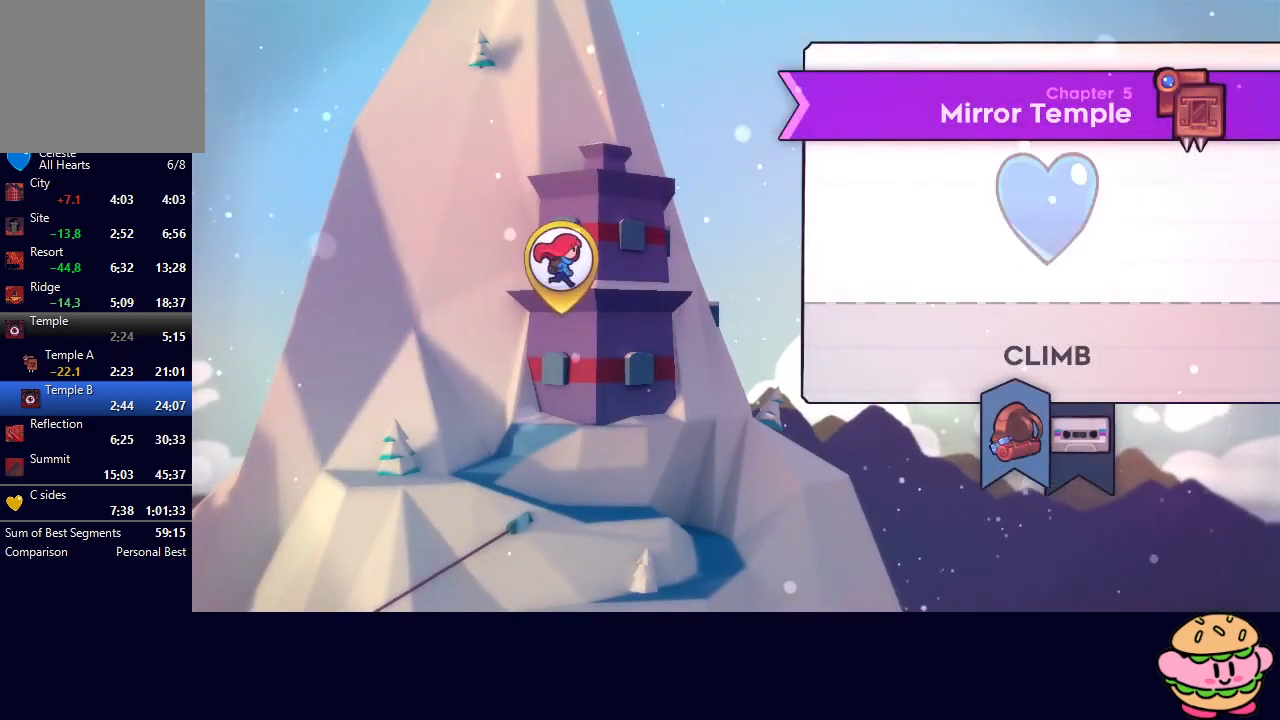
{"buttons": ["DPAD_RIGHT"], "left_stick": "center", "right_stick": "center", "events": [[50, "START", "up"], [133, "START", "down"], [217, "START", "up"], [400, "DPAD_RIGHT", "down"]]}
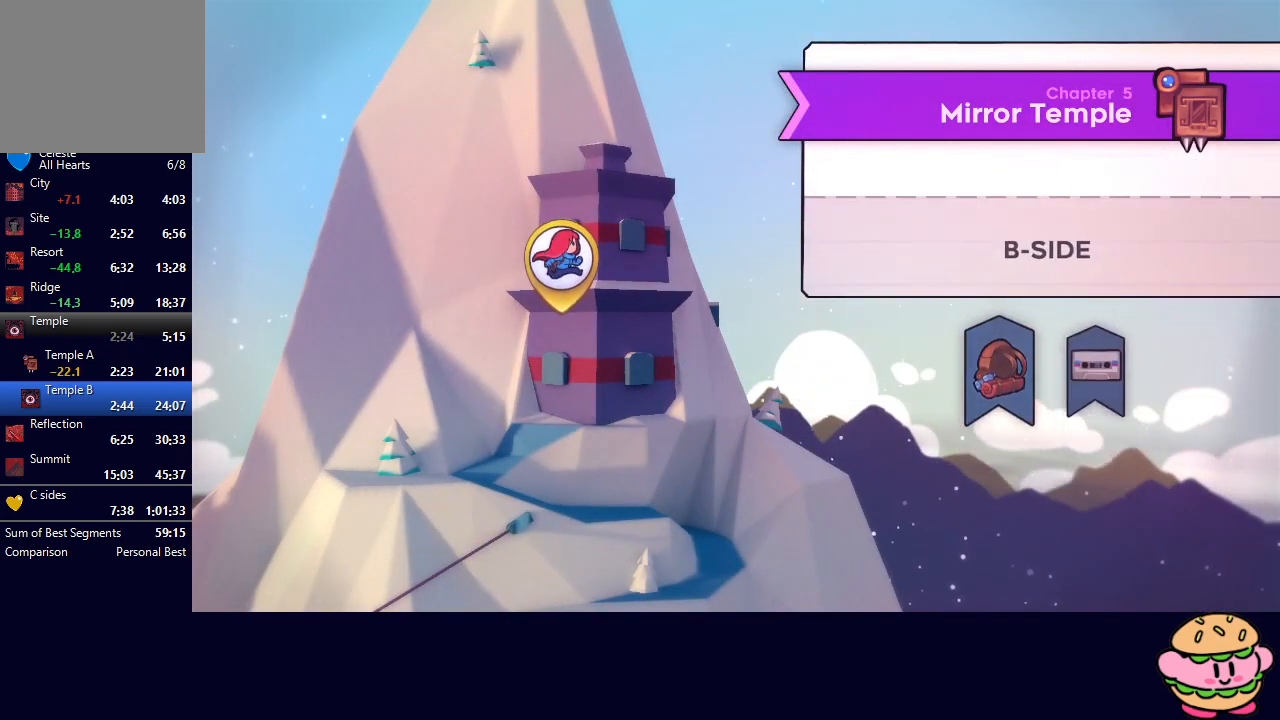
{"buttons": [], "left_stick": "center", "right_stick": "center", "events": [[33, "DPAD_RIGHT", "up"], [83, "CIRCLE", "down"], [150, "CIRCLE", "up"], [233, "CIRCLE", "down"], [300, "CIRCLE", "up"]]}
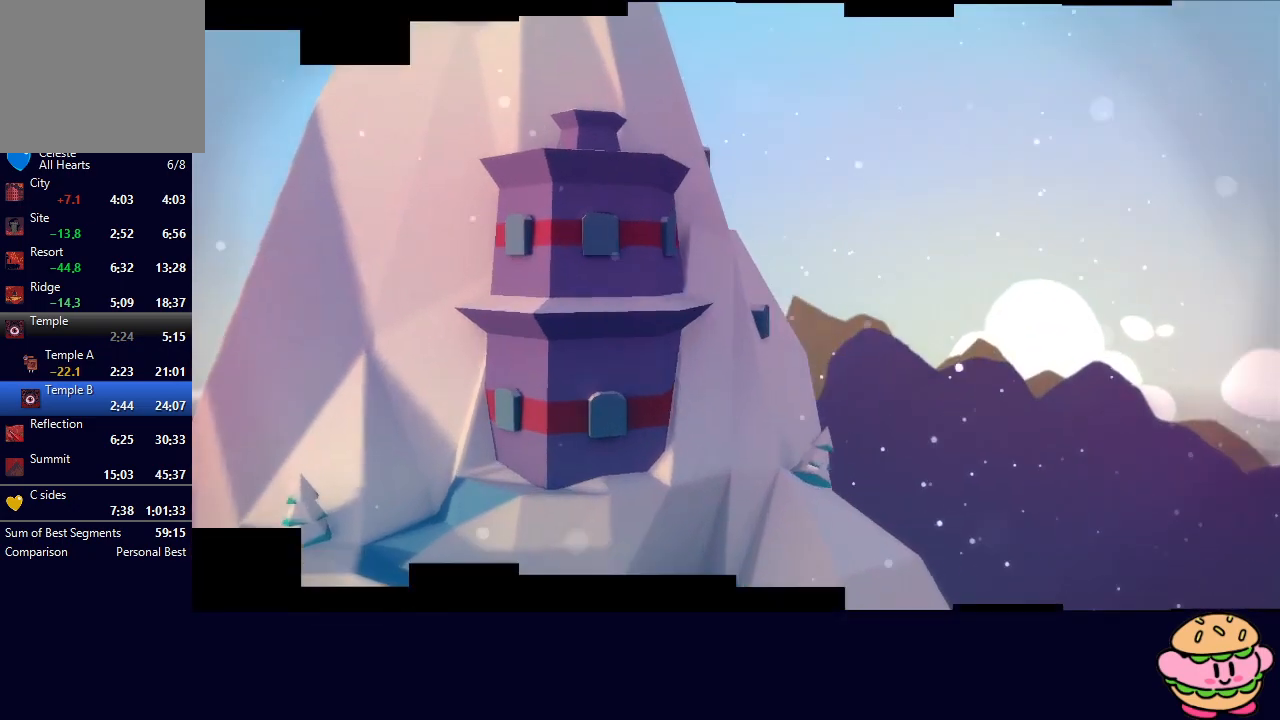
{"buttons": [], "left_stick": "center", "right_stick": "center", "events": []}
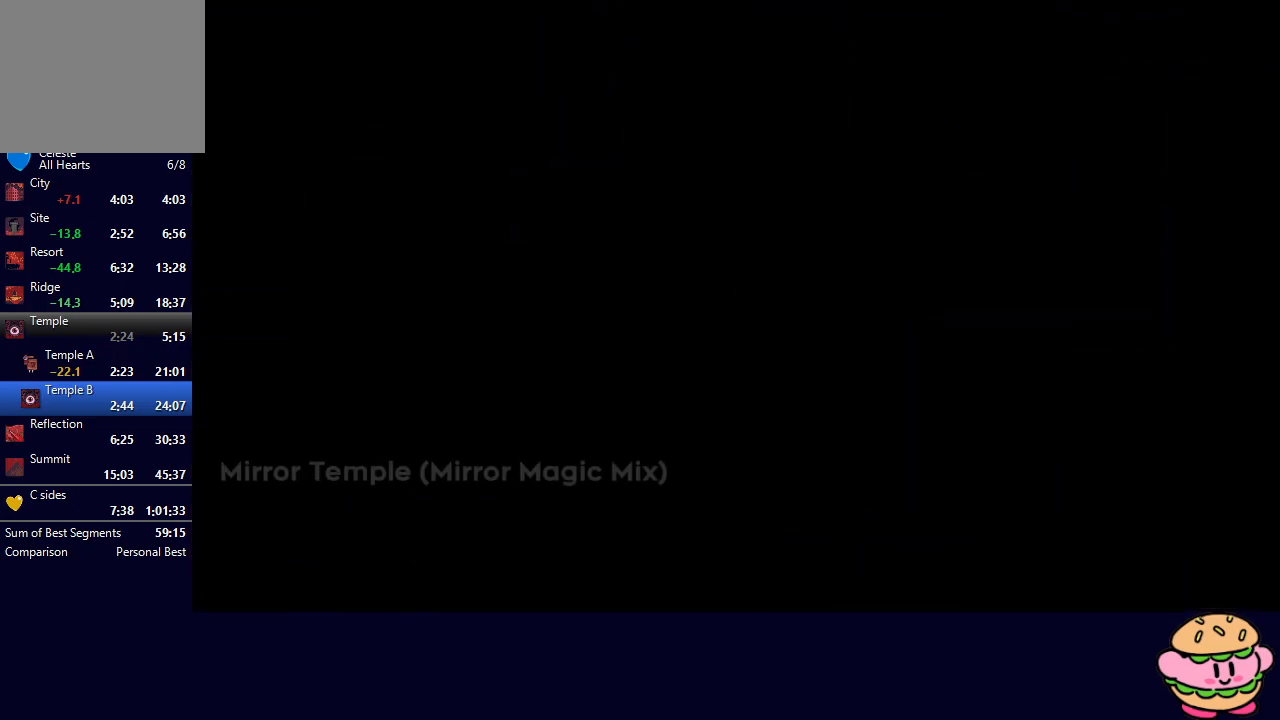
{"buttons": [], "left_stick": "center", "right_stick": "center", "events": []}
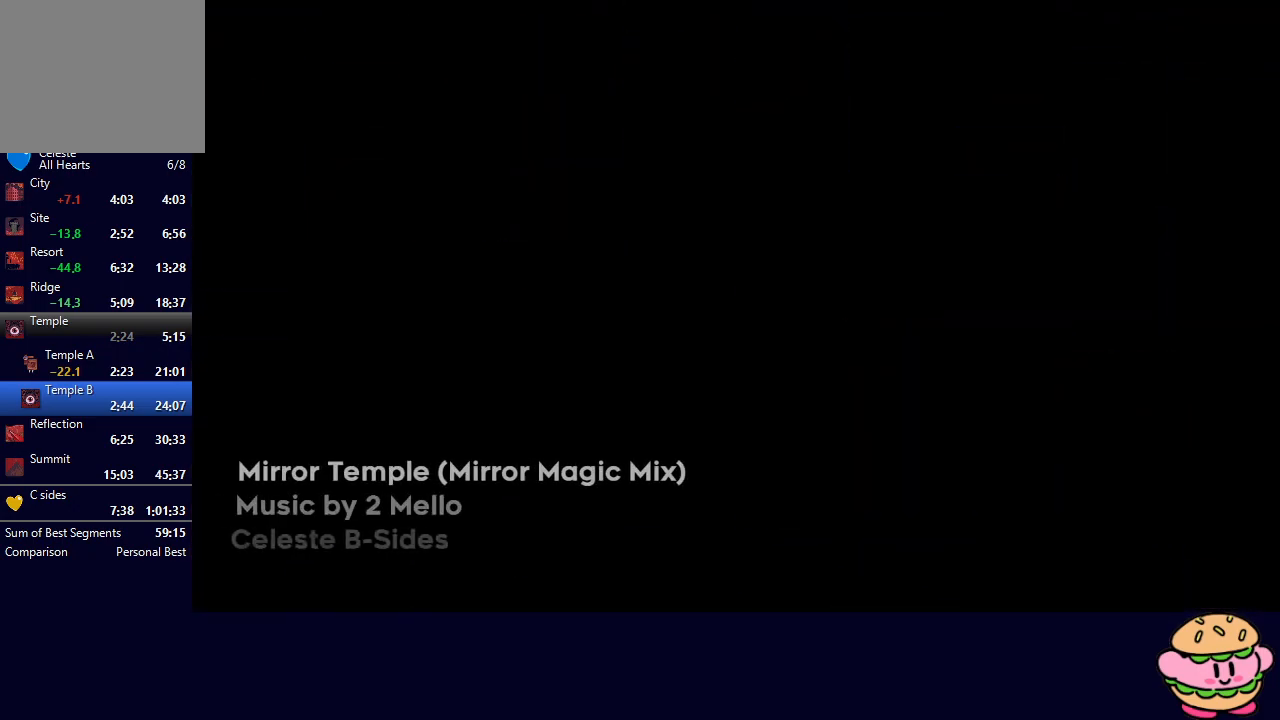
{"buttons": [], "left_stick": "center", "right_stick": "center", "events": []}
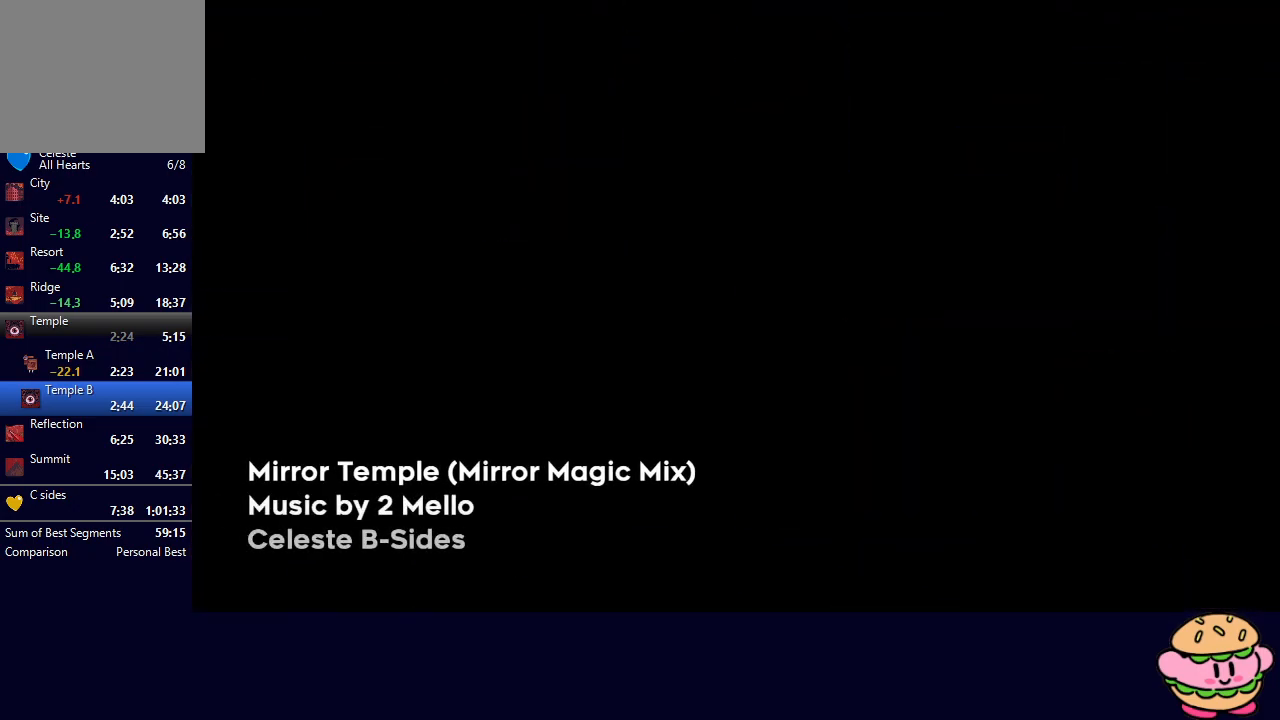
{"buttons": [], "left_stick": "center", "right_stick": "center", "events": []}
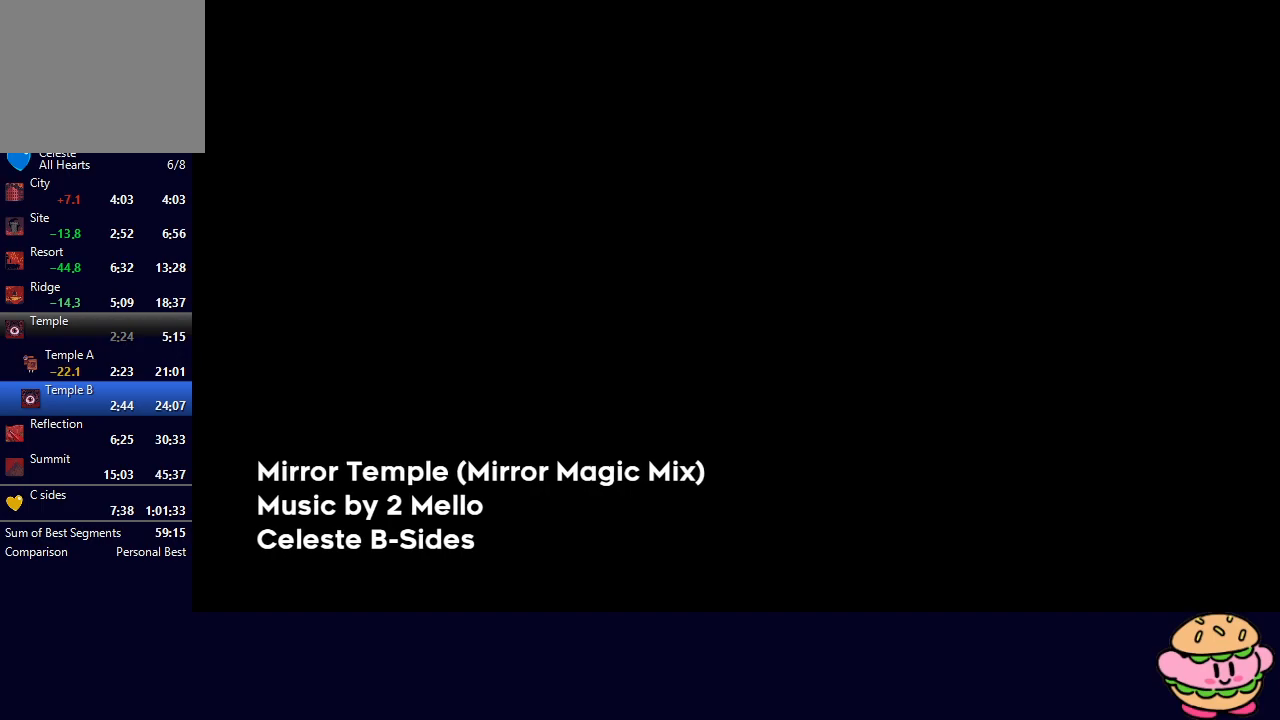
{"buttons": [], "left_stick": "center", "right_stick": "center", "events": []}